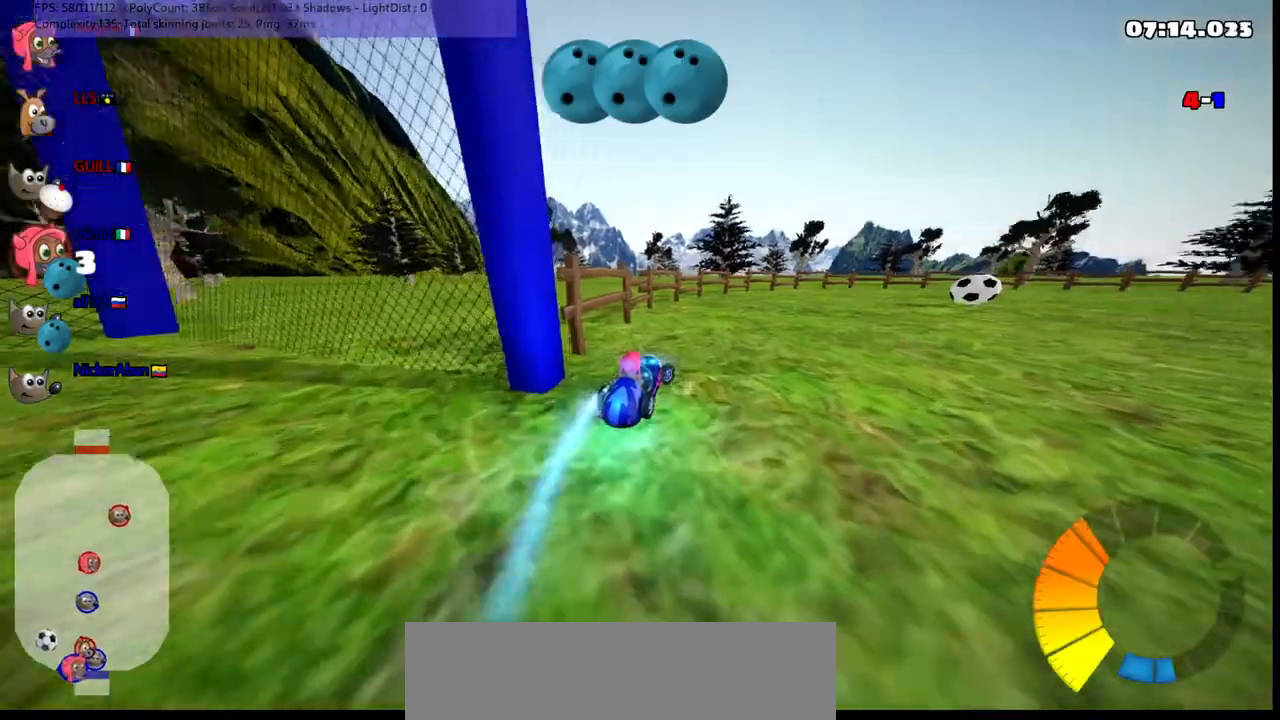
Gameplay with keyboard; each line is a JSON object with the keys held at the frame after it. "events" lists presses ("down") and releases ("up") of ".", "/", "alt_r", "b", "c", "comma", "ctrl_r", "d", "down", "f", "g", "h", "j", "k", "l", "left", "m", "n", "quote", "return", "right", "semicolon", "shift_r", "space", "super", "up" and "v" between this image and that frame as [ms after this image, input, new state], when the widget could be followed in between. No other keys are recorded. Mouse input is not recorded.
{"keys": ["left", "m", "up"], "events": [[50, "m", "down"], [133, "left", "down"], [183, "right", "up"]]}
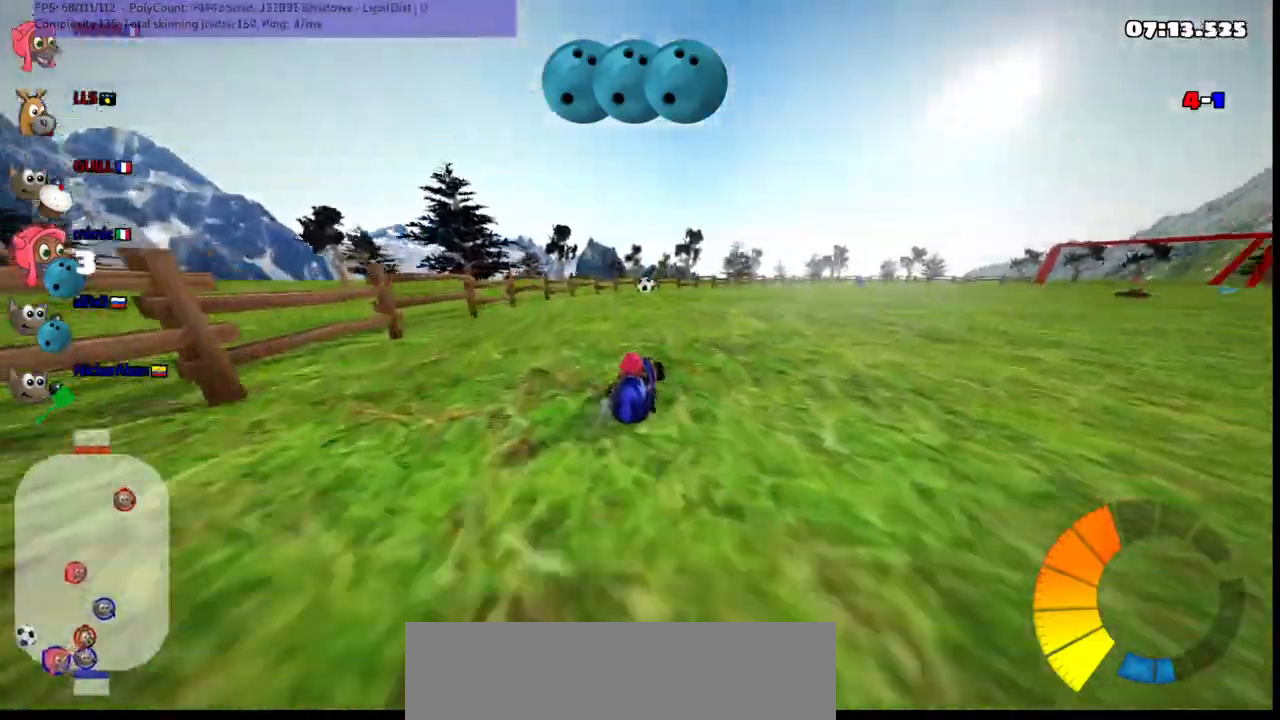
{"keys": ["left", "m", "up"], "events": []}
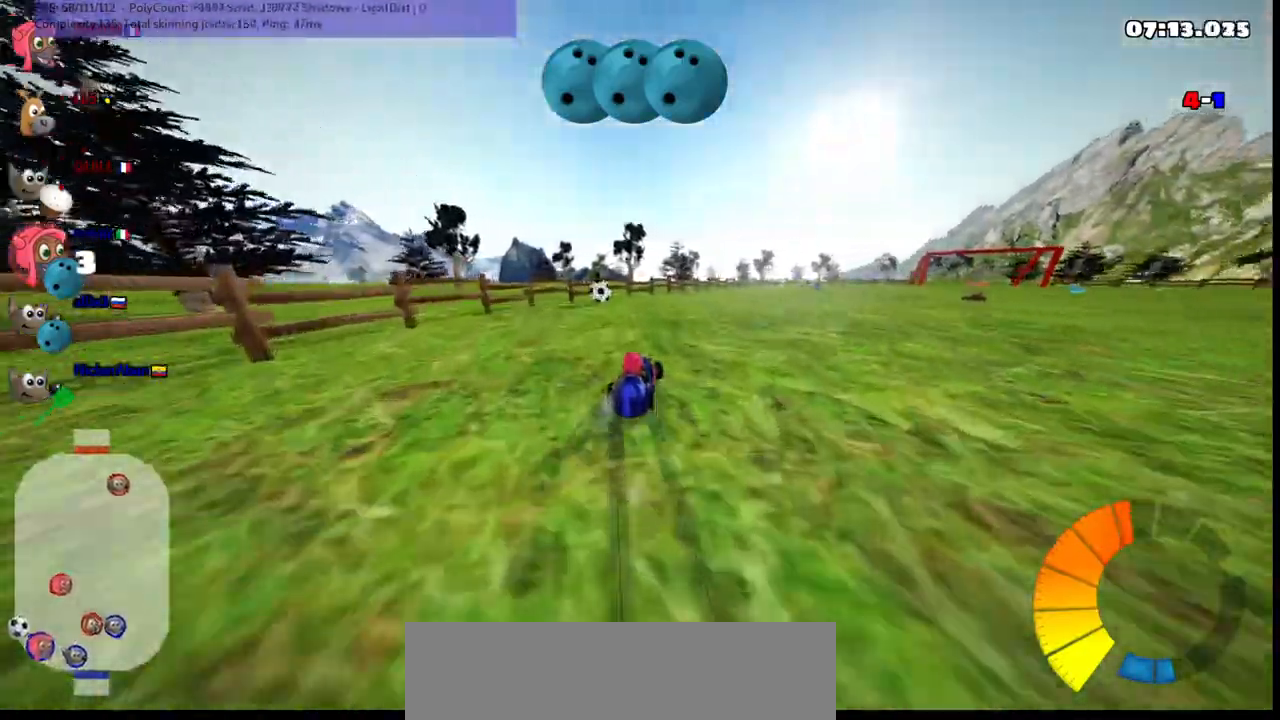
{"keys": ["left", "m", "up"], "events": []}
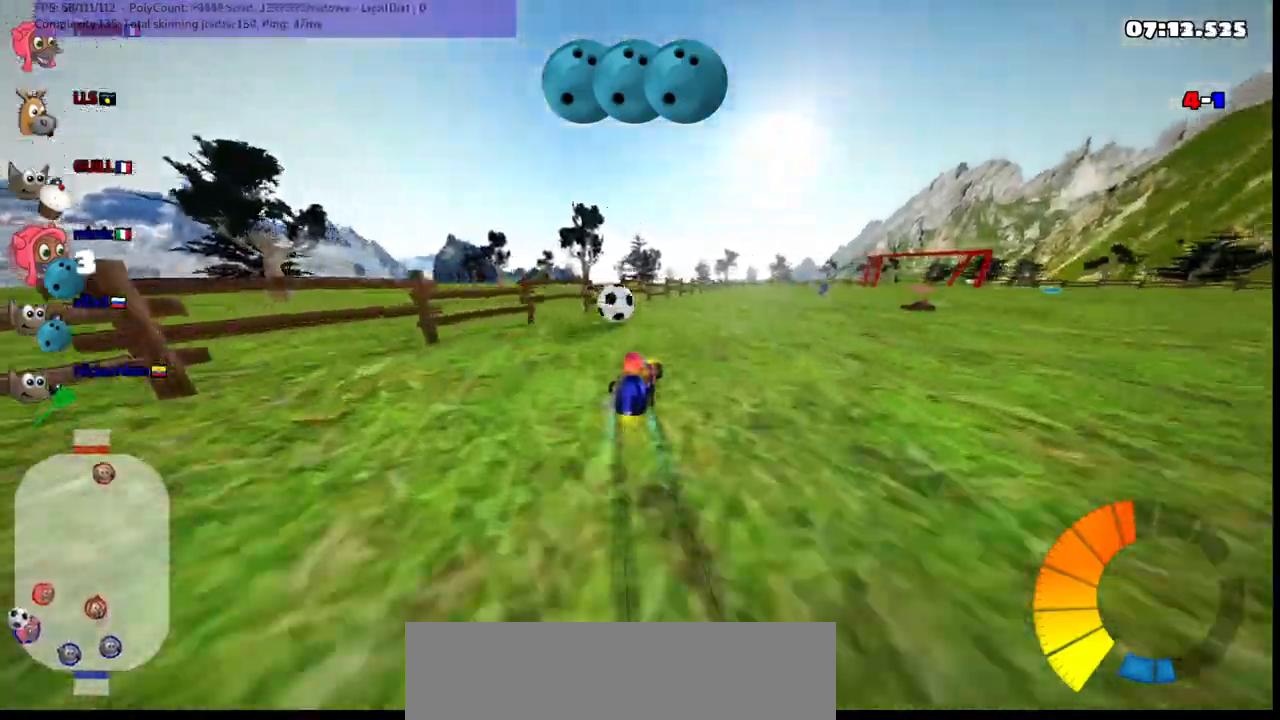
{"keys": ["right", "up"], "events": [[100, "space", "down"], [250, "left", "up"], [250, "right", "down"], [250, "space", "up"], [300, "m", "up"], [300, "n", "down"], [433, "n", "up"]]}
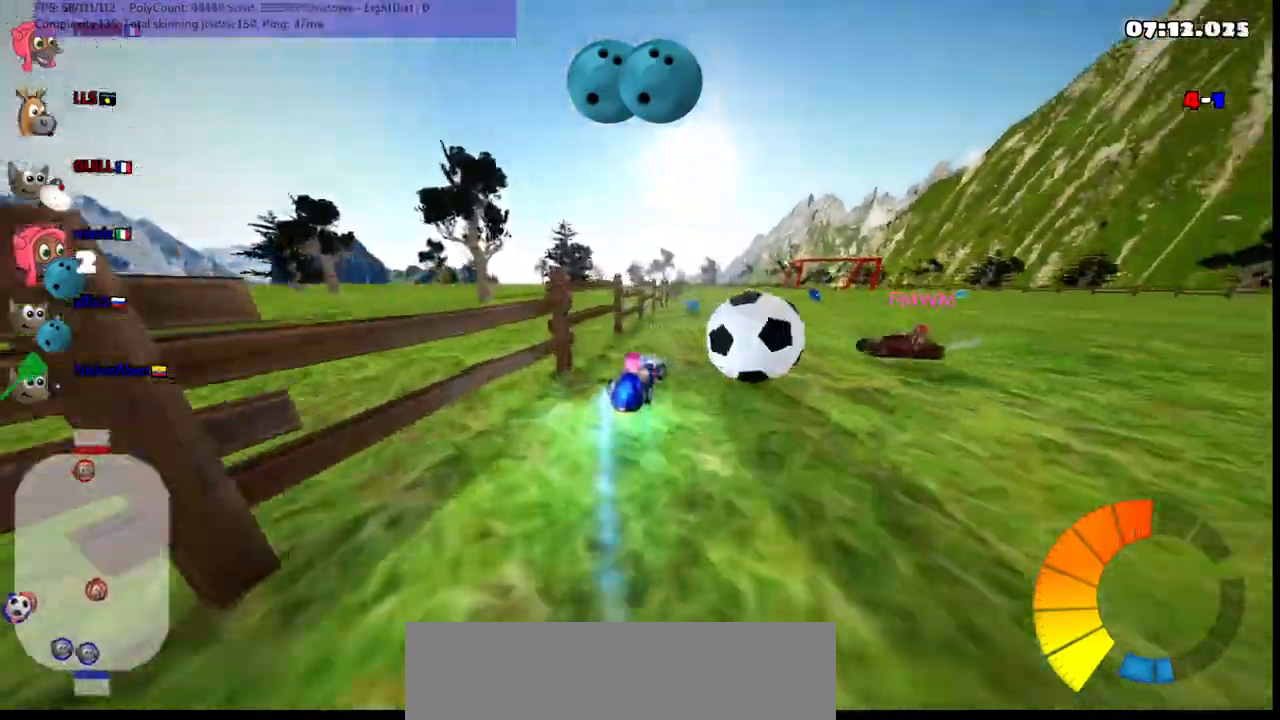
{"keys": [], "events": [[33, "up", "up"], [133, "down", "down"], [317, "right", "up"], [467, "down", "up"]]}
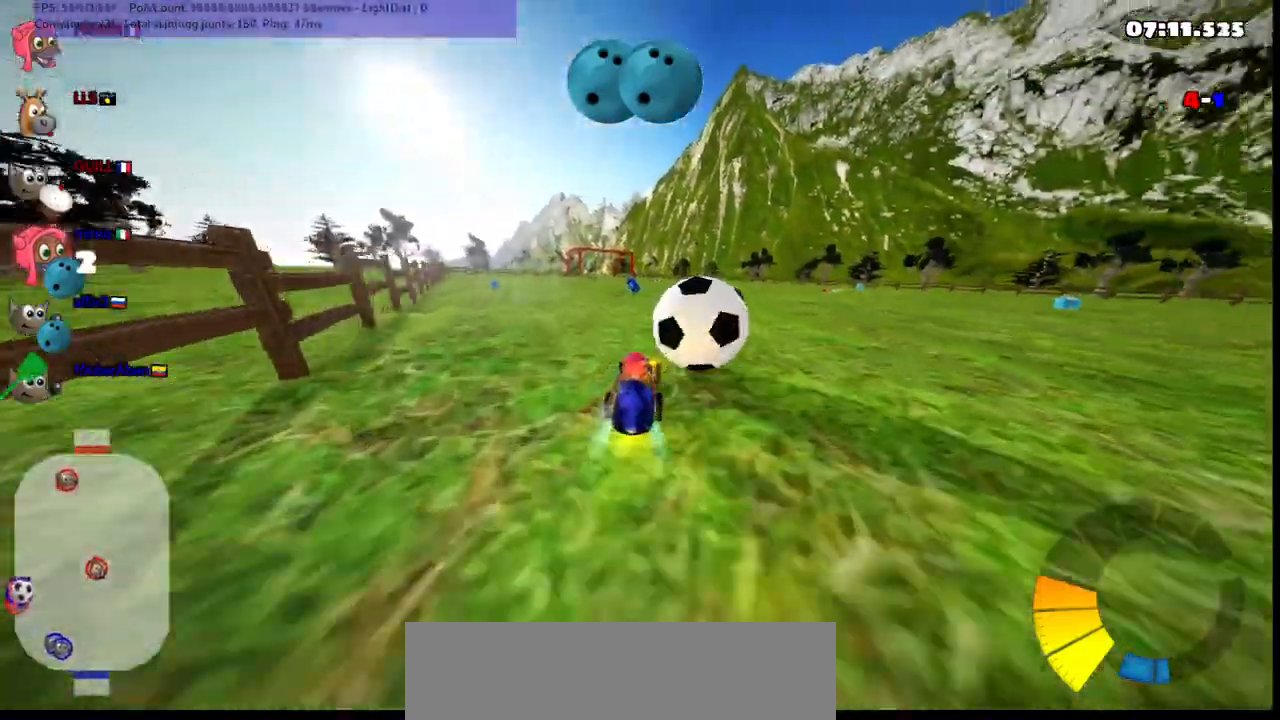
{"keys": ["up"], "events": [[67, "down", "down"], [200, "down", "up"], [300, "n", "down"], [300, "right", "down"], [300, "up", "down"], [333, "right", "up"], [433, "n", "up"]]}
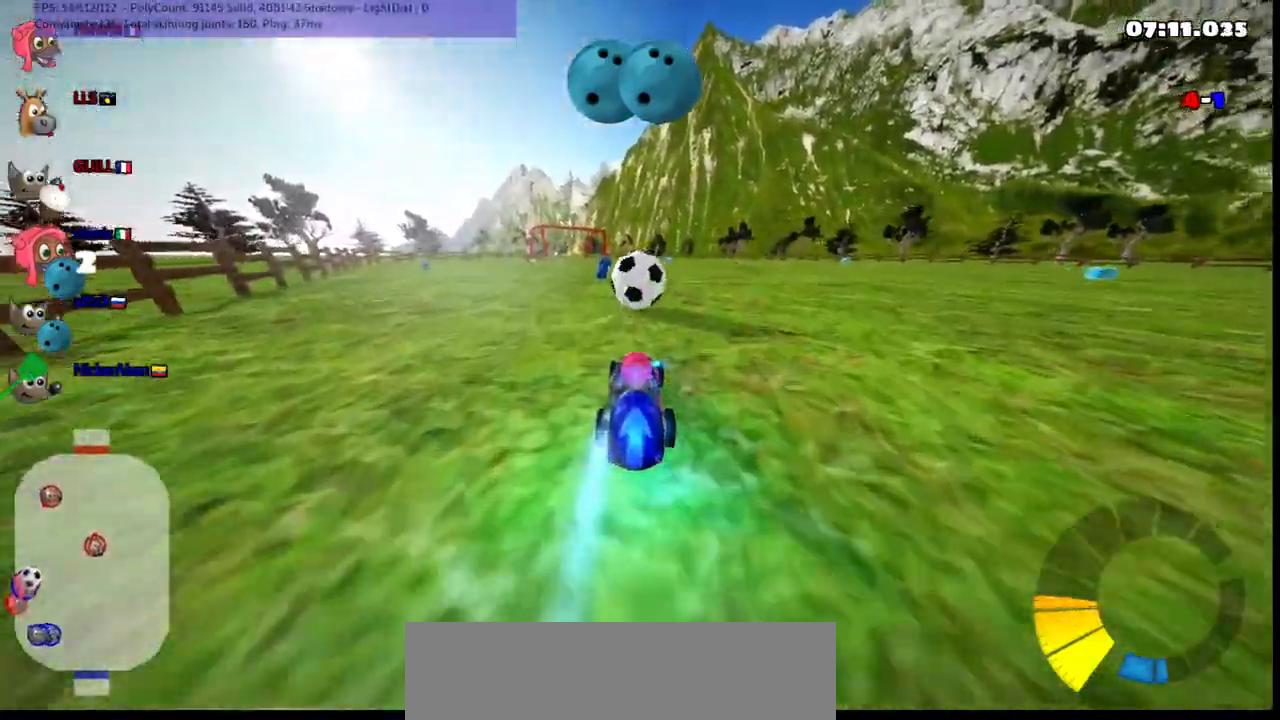
{"keys": ["up"], "events": [[400, "left", "down"], [500, "left", "up"]]}
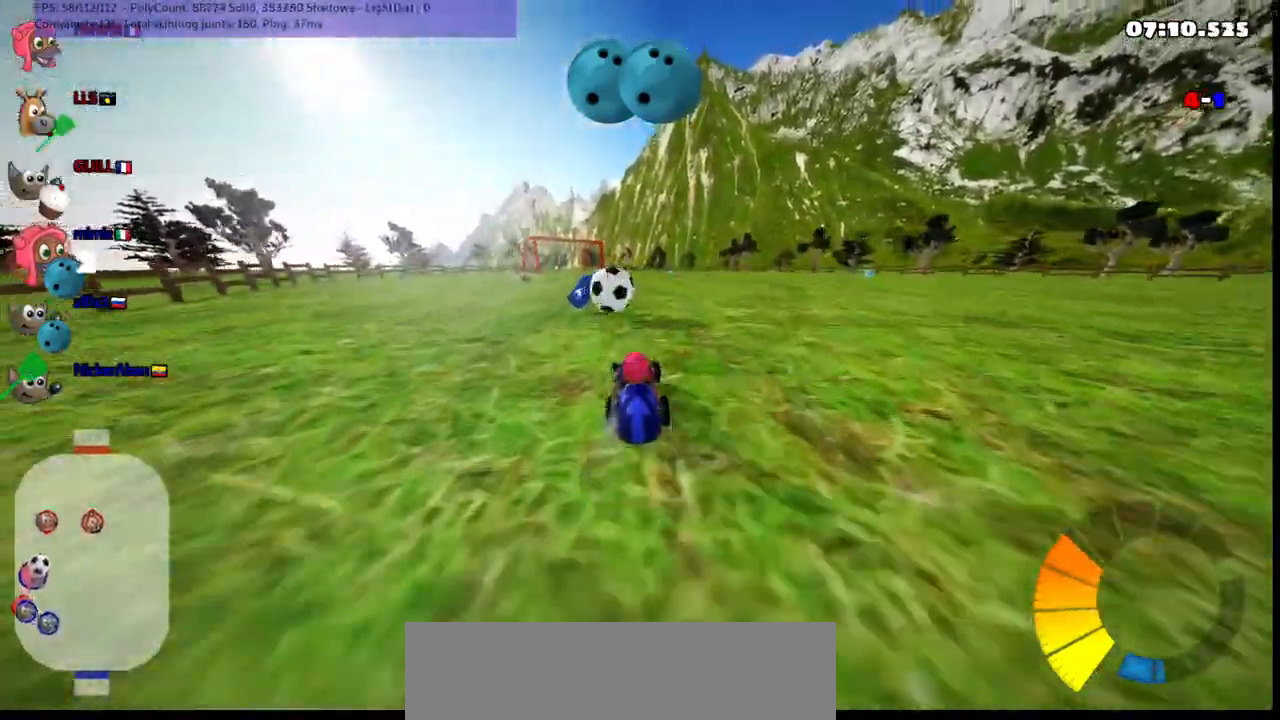
{"keys": ["left", "up"], "events": [[150, "left", "down"], [150, "space", "down"], [283, "space", "up"]]}
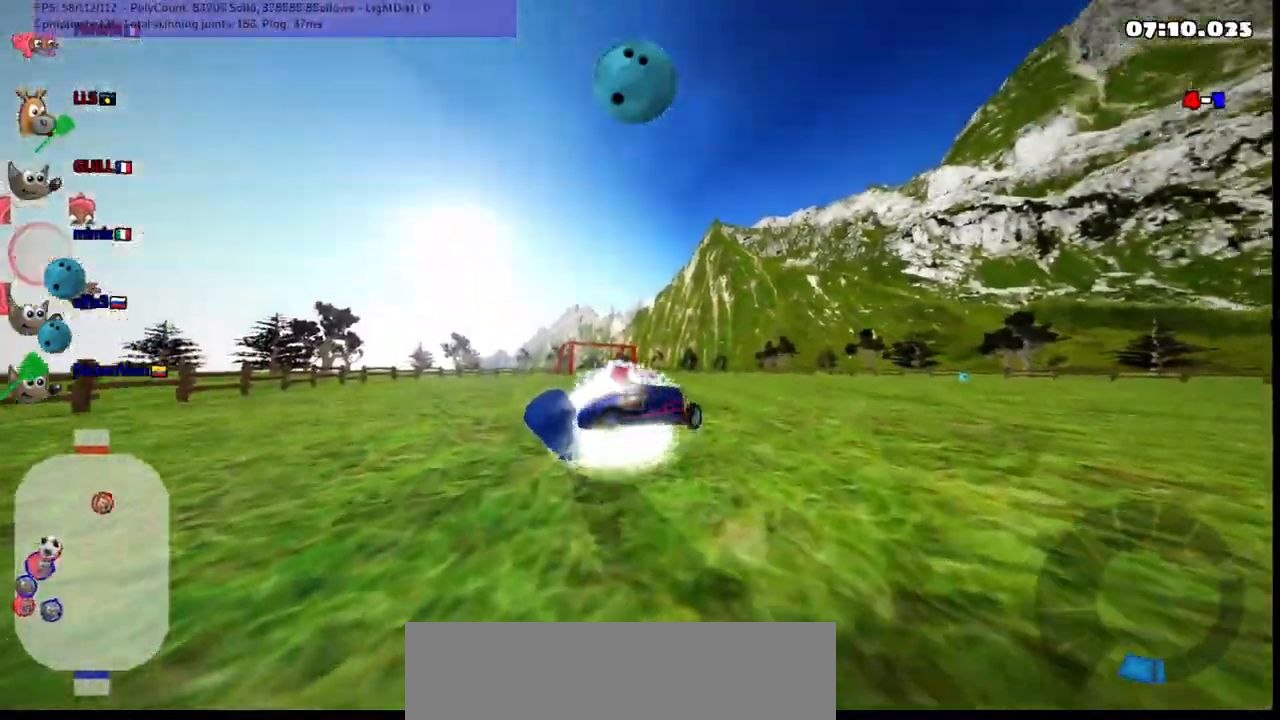
{"keys": ["up"], "events": [[67, "left", "up"]]}
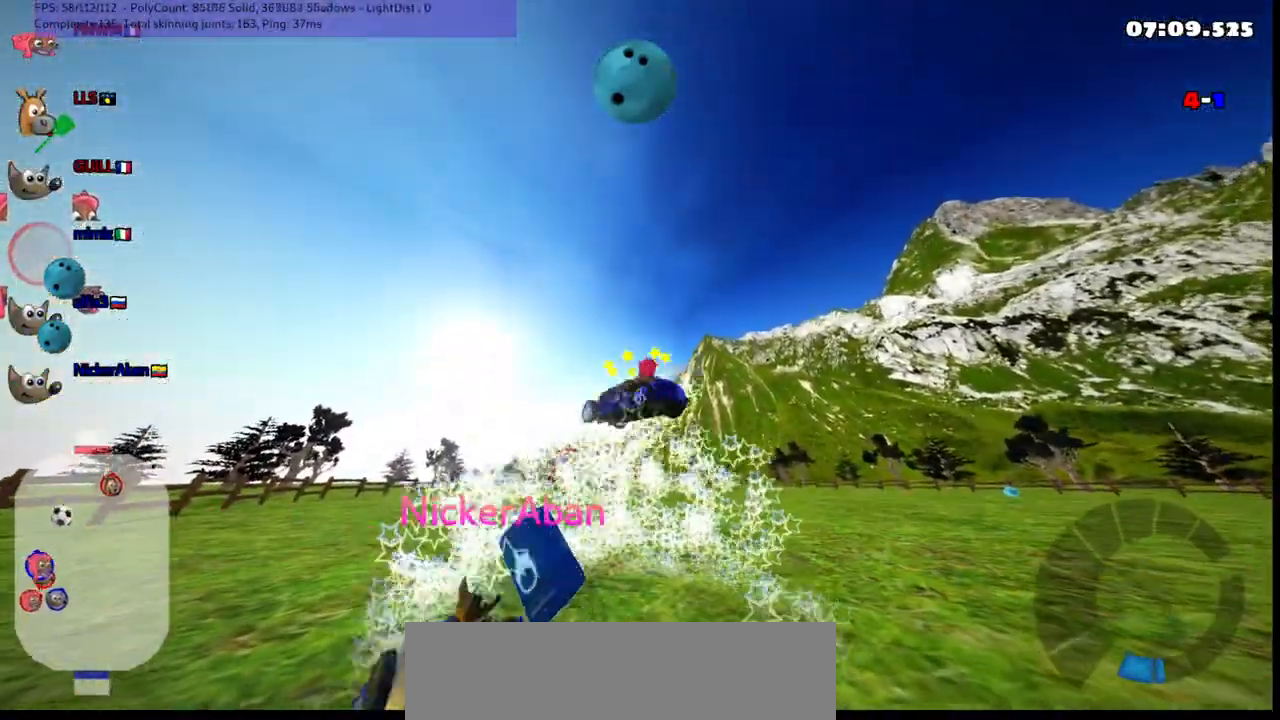
{"keys": ["up"], "events": []}
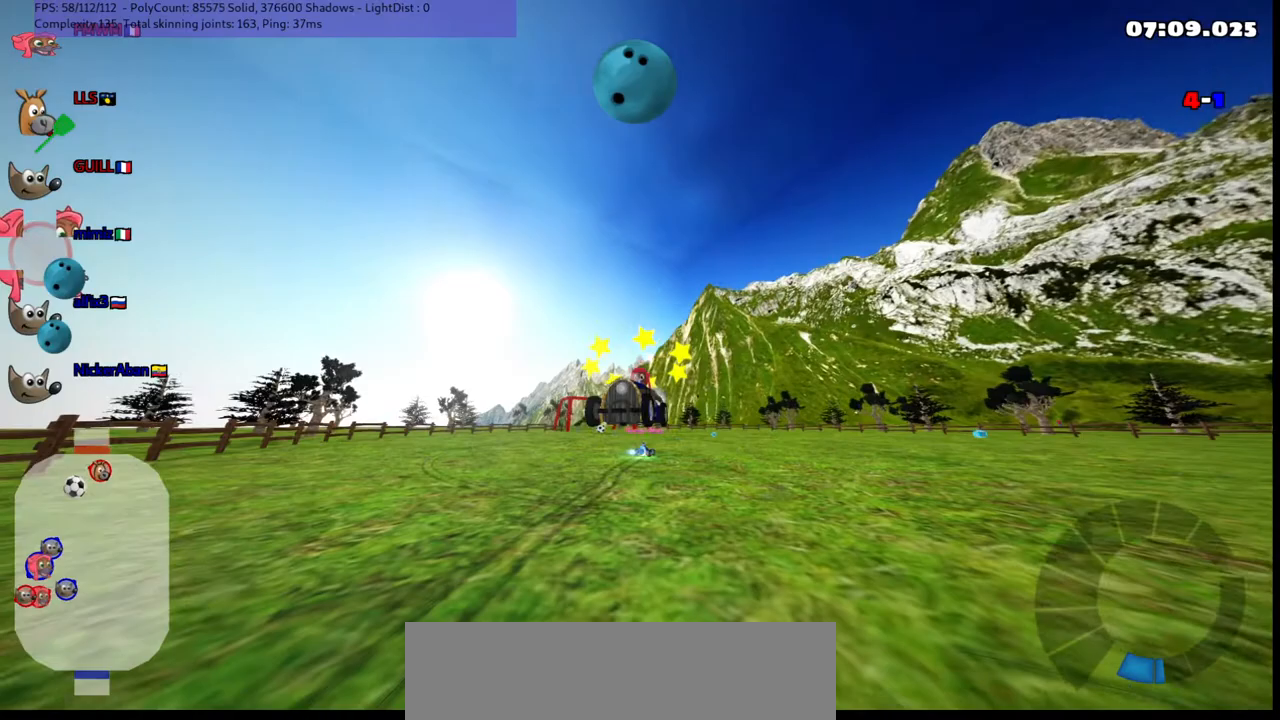
{"keys": ["down"], "events": [[117, "up", "up"], [217, "down", "down"]]}
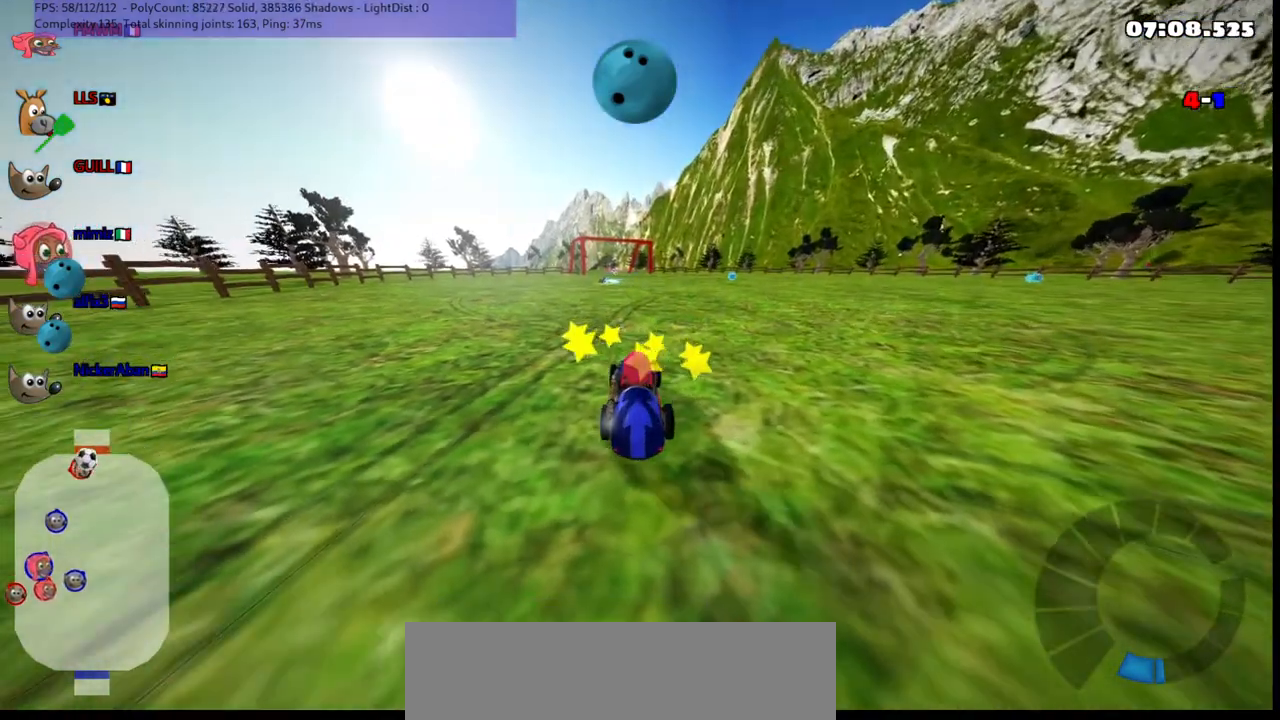
{"keys": ["up"], "events": [[50, "down", "up"], [317, "up", "down"]]}
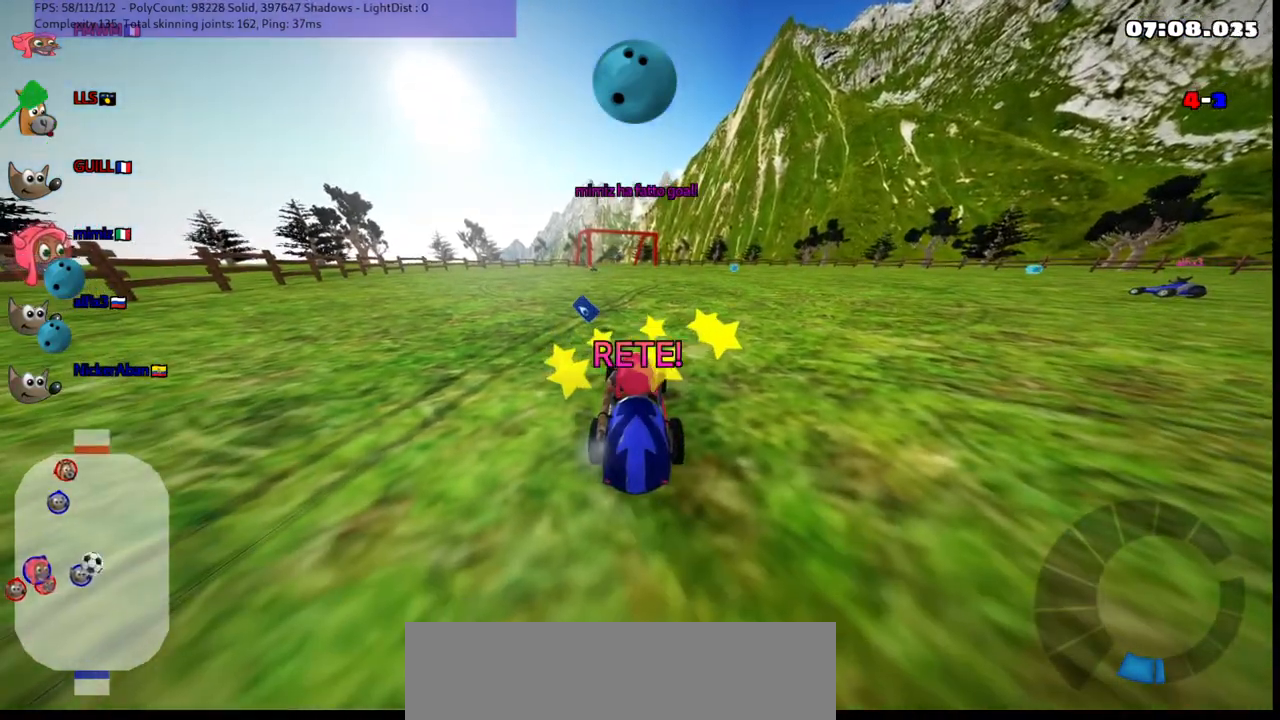
{"keys": ["up"], "events": []}
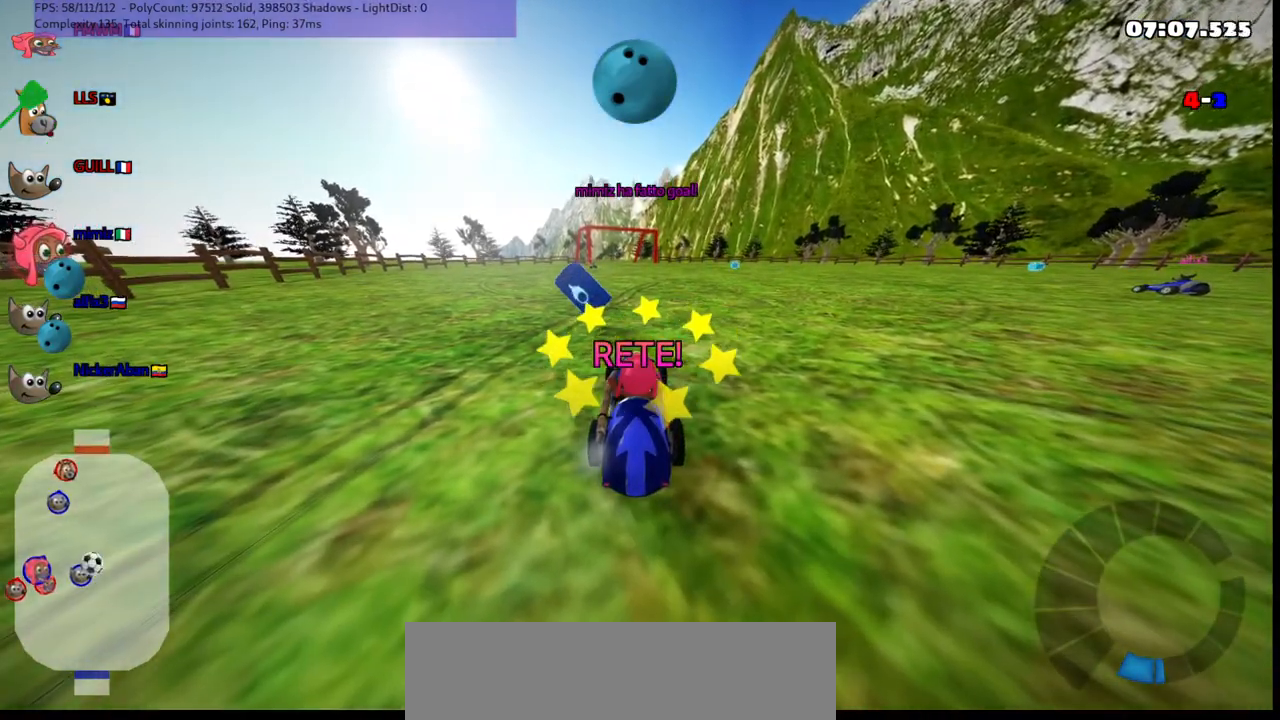
{"keys": ["up"], "events": []}
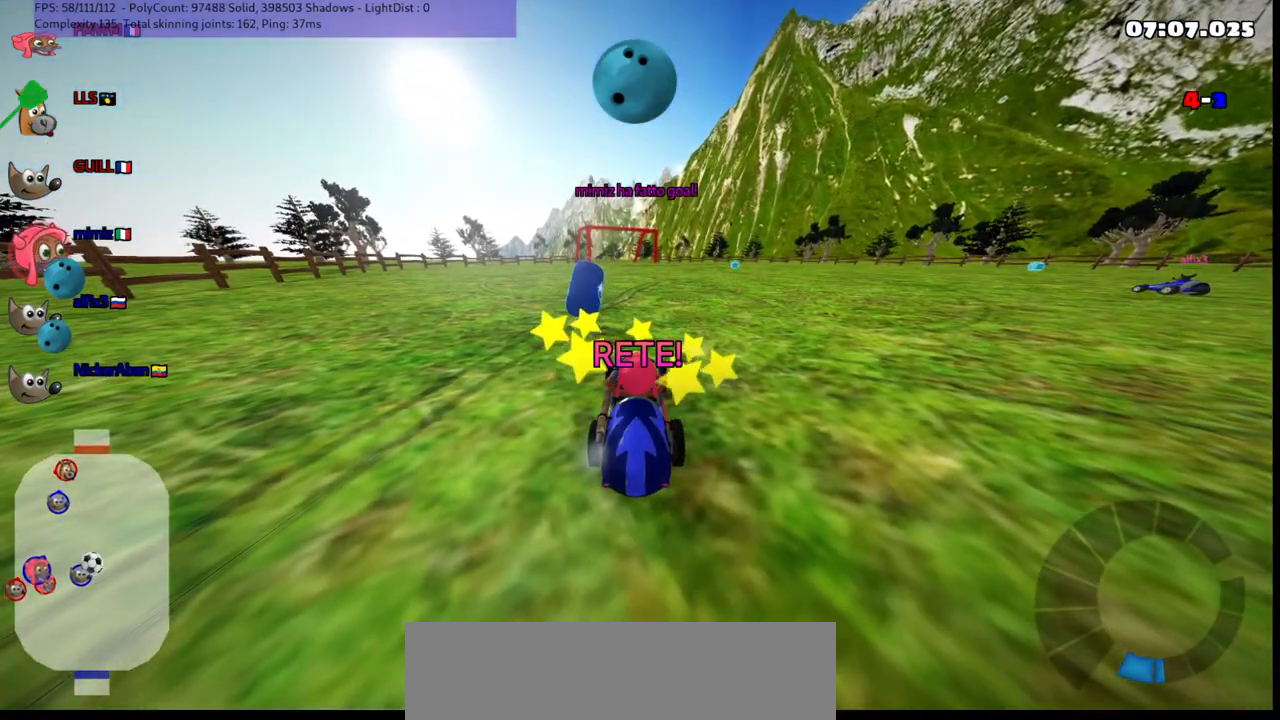
{"keys": ["up"], "events": []}
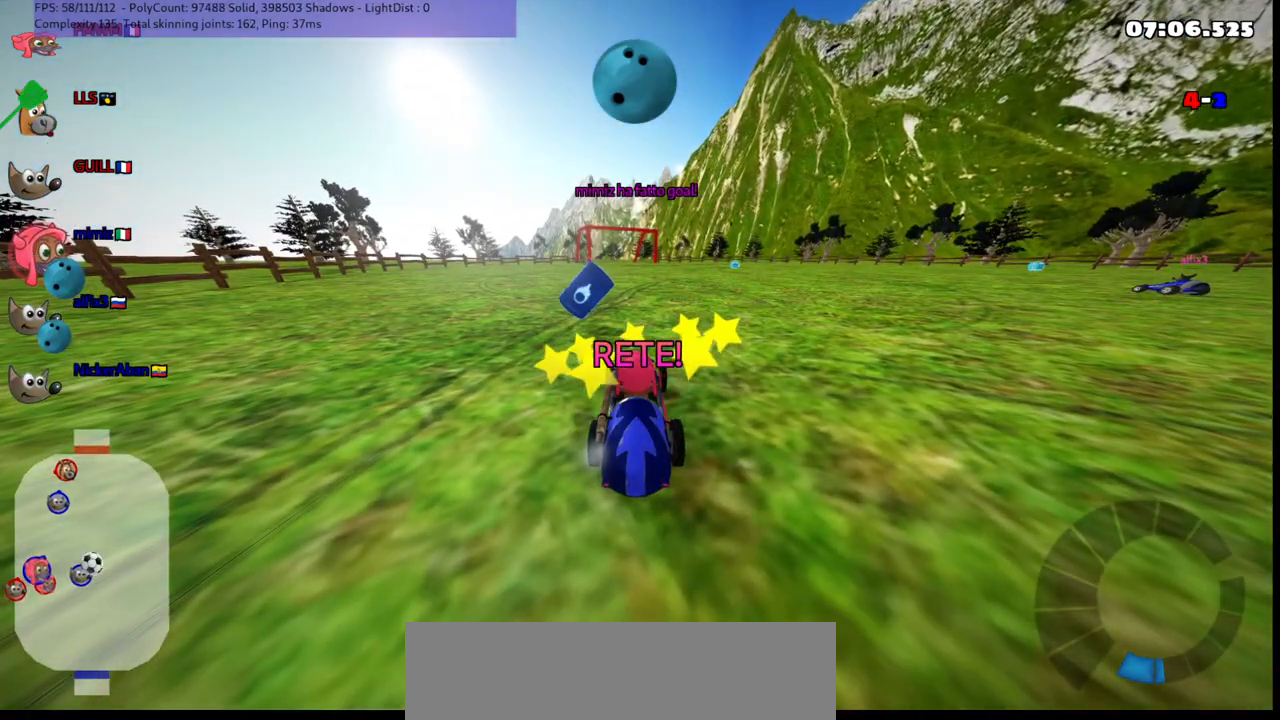
{"keys": ["up"], "events": []}
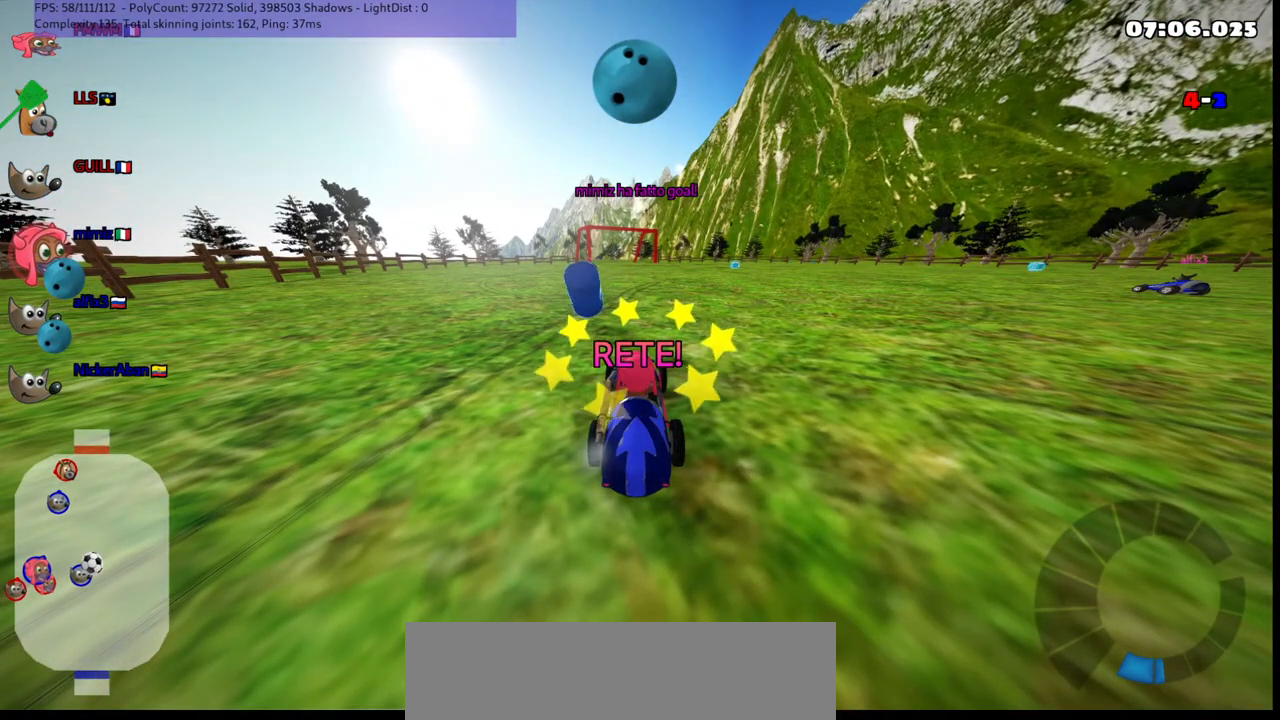
{"keys": ["n", "up"], "events": [[500, "n", "down"]]}
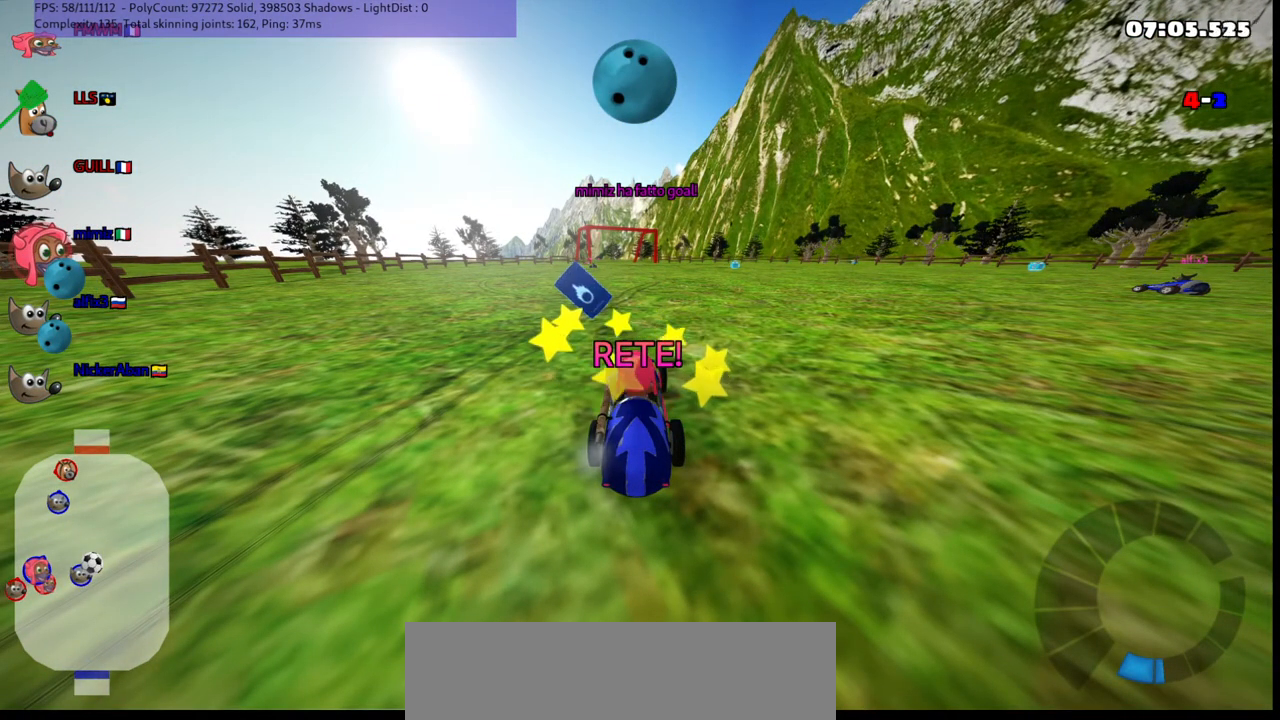
{"keys": ["right", "up"], "events": [[383, "right", "down"], [417, "n", "up"]]}
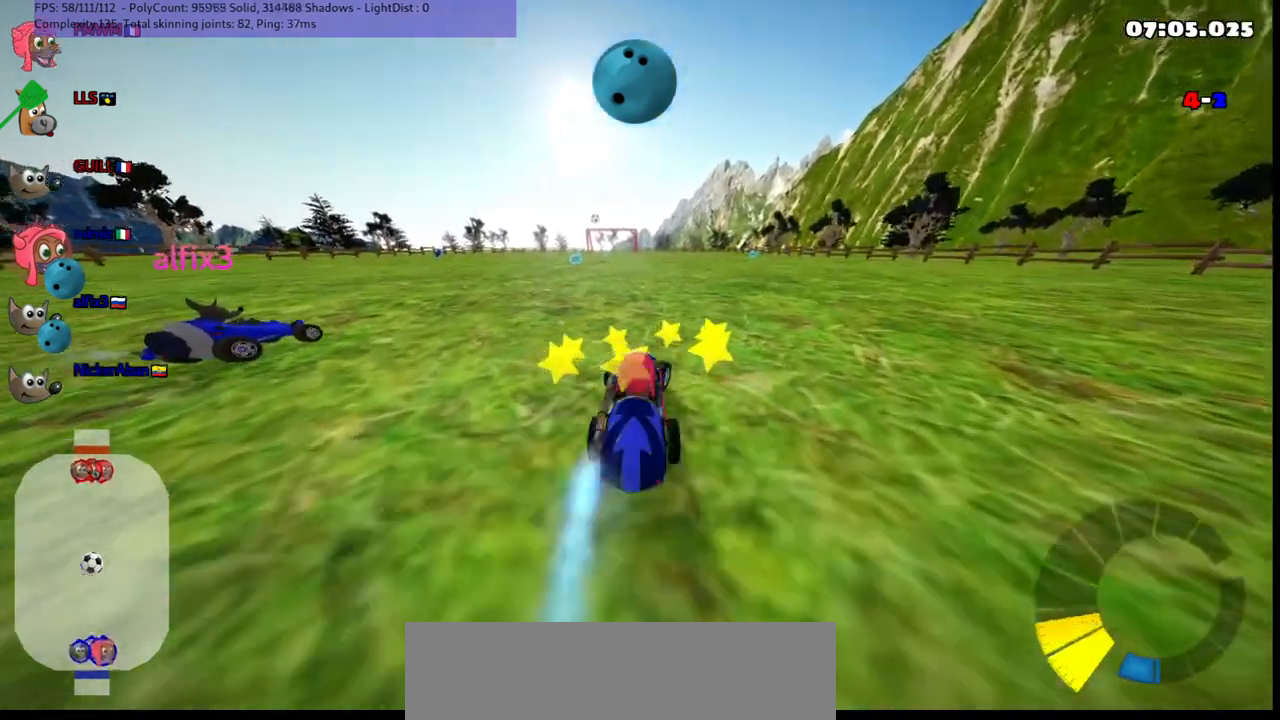
{"keys": ["m", "right", "up"], "events": [[17, "right", "up"], [67, "left", "down"], [67, "m", "down"], [117, "right", "down"], [200, "left", "up"], [300, "left", "down"], [350, "left", "up"]]}
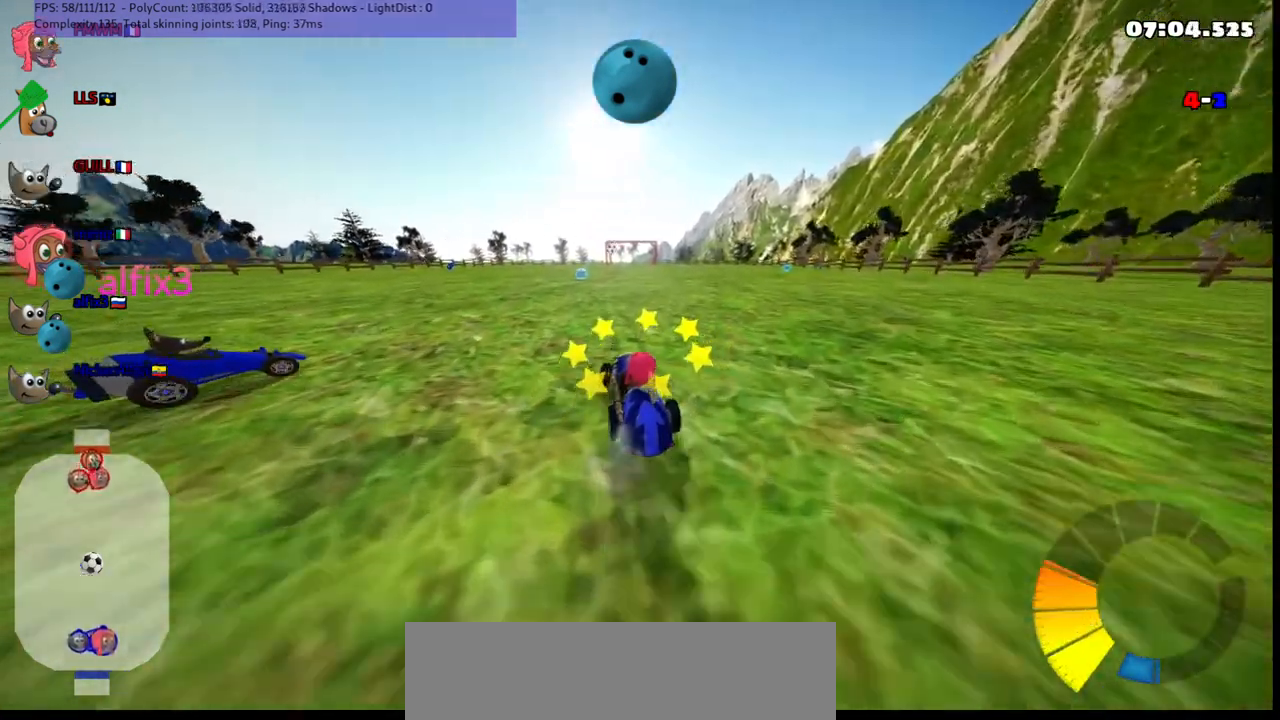
{"keys": ["m", "right", "up"], "events": []}
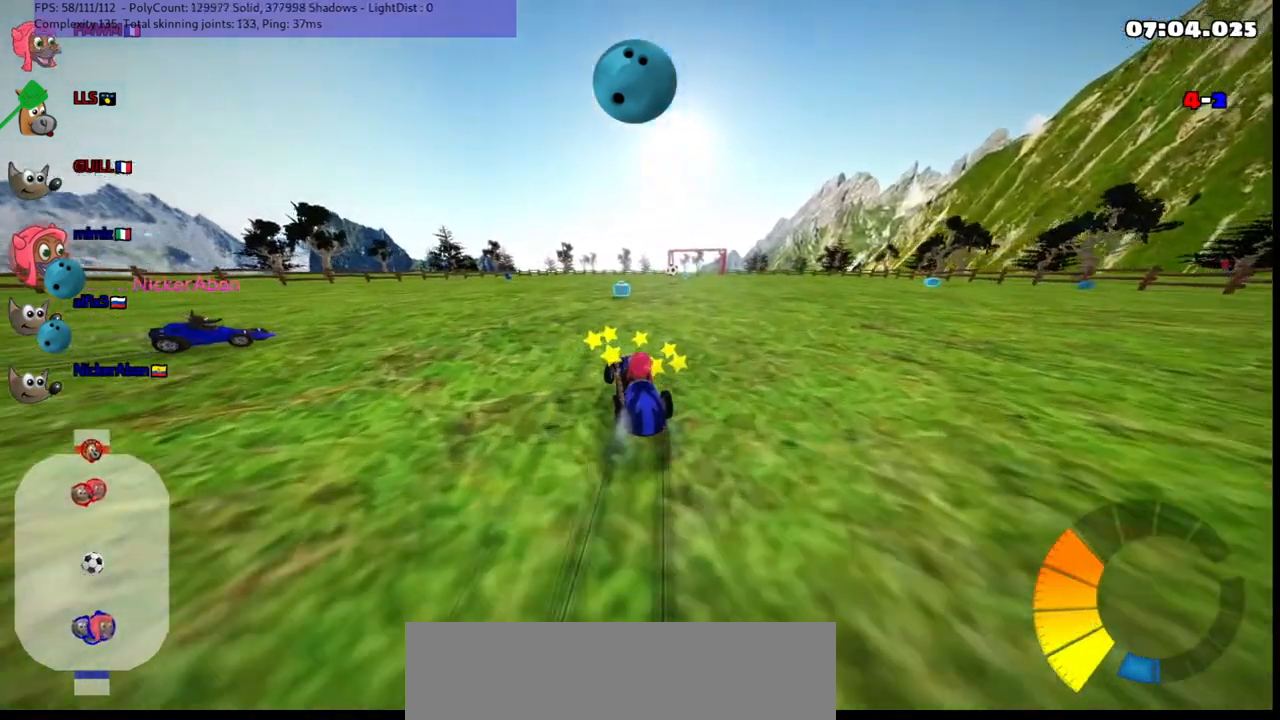
{"keys": ["right", "space", "up"], "events": [[67, "n", "down"], [117, "m", "up"], [217, "n", "up"], [300, "right", "up"], [400, "right", "down"], [450, "right", "up"], [450, "space", "down"], [483, "right", "down"]]}
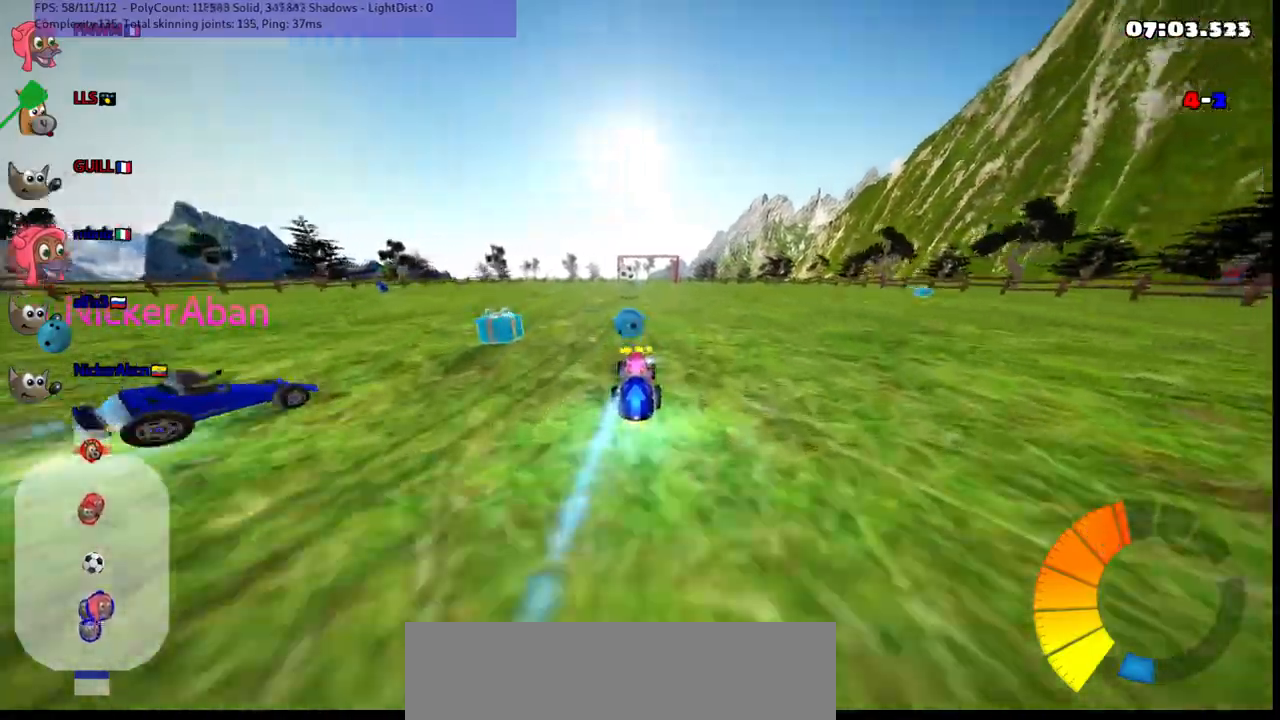
{"keys": ["left"]}
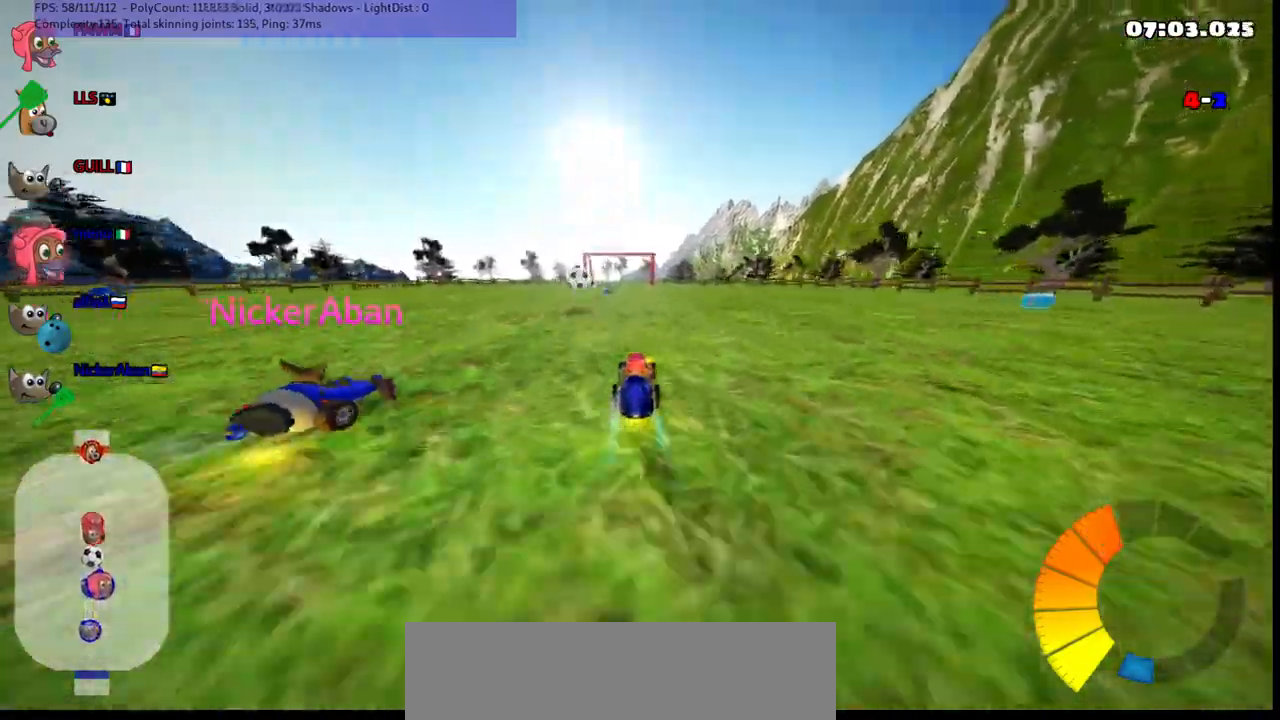
{"keys": ["up"], "events": [[67, "left", "up"], [300, "left", "down"], [383, "up", "down"], [483, "left", "up"]]}
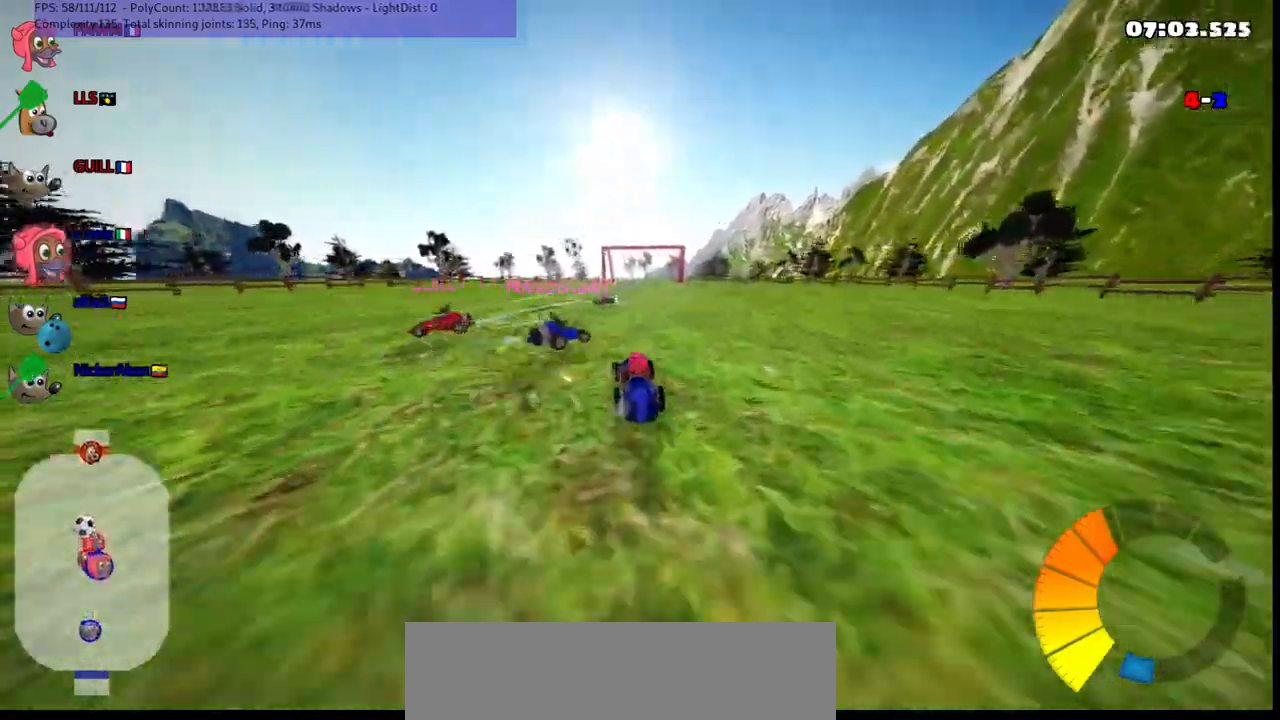
{"keys": []}
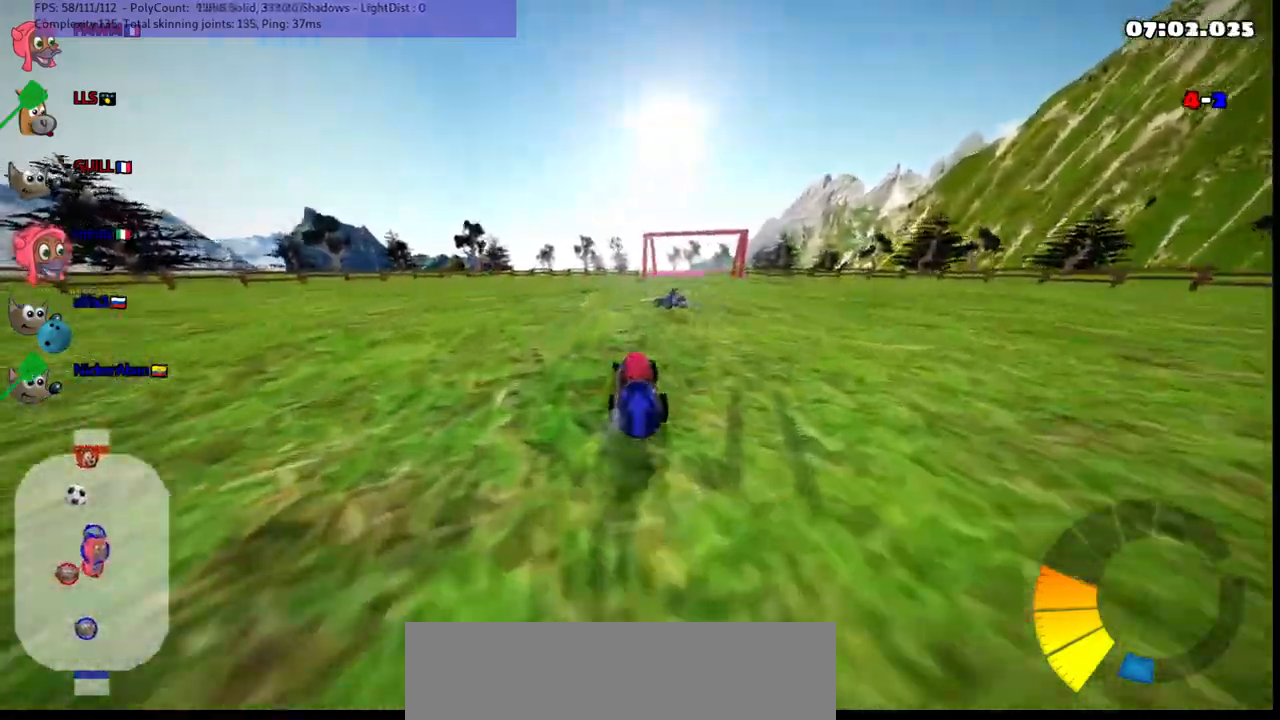
{"keys": ["n", "up"], "events": [[100, "down", "down"], [100, "right", "down"], [283, "down", "up"], [383, "up", "down"], [433, "n", "down"], [433, "right", "up"]]}
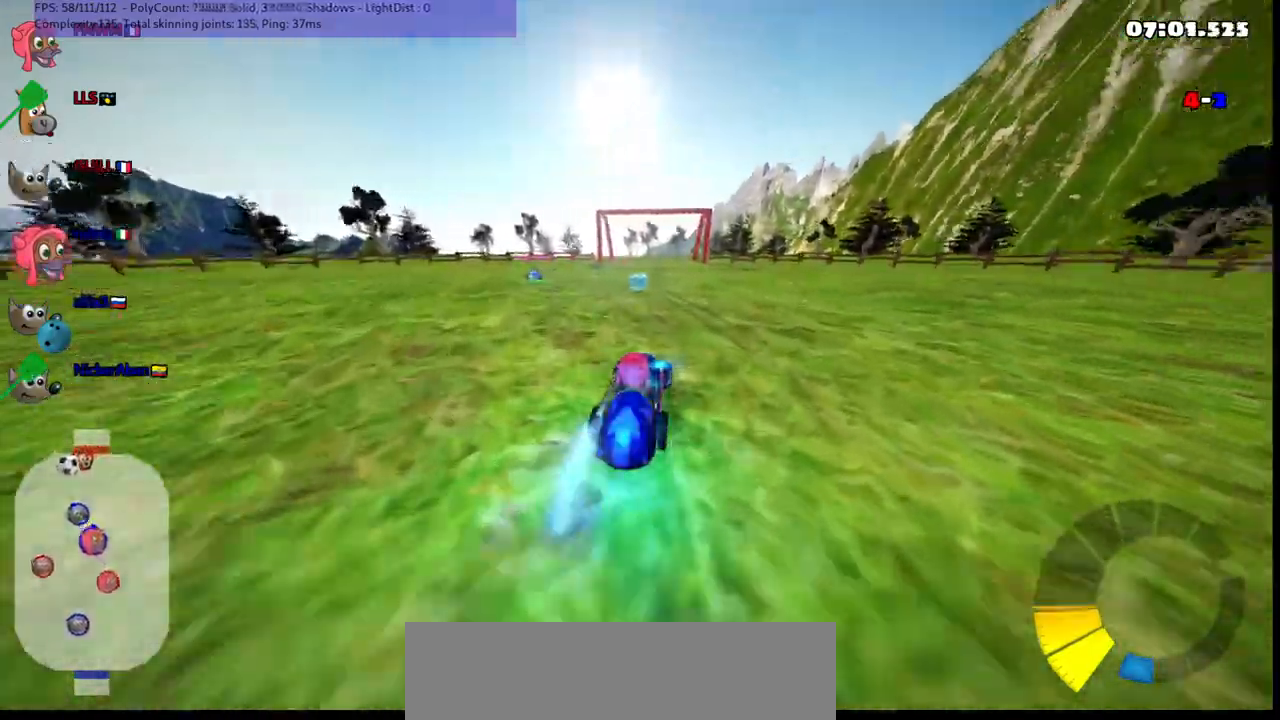
{"keys": ["m", "up"], "events": [[83, "n", "up"], [183, "left", "down"], [317, "left", "up"], [467, "m", "down"]]}
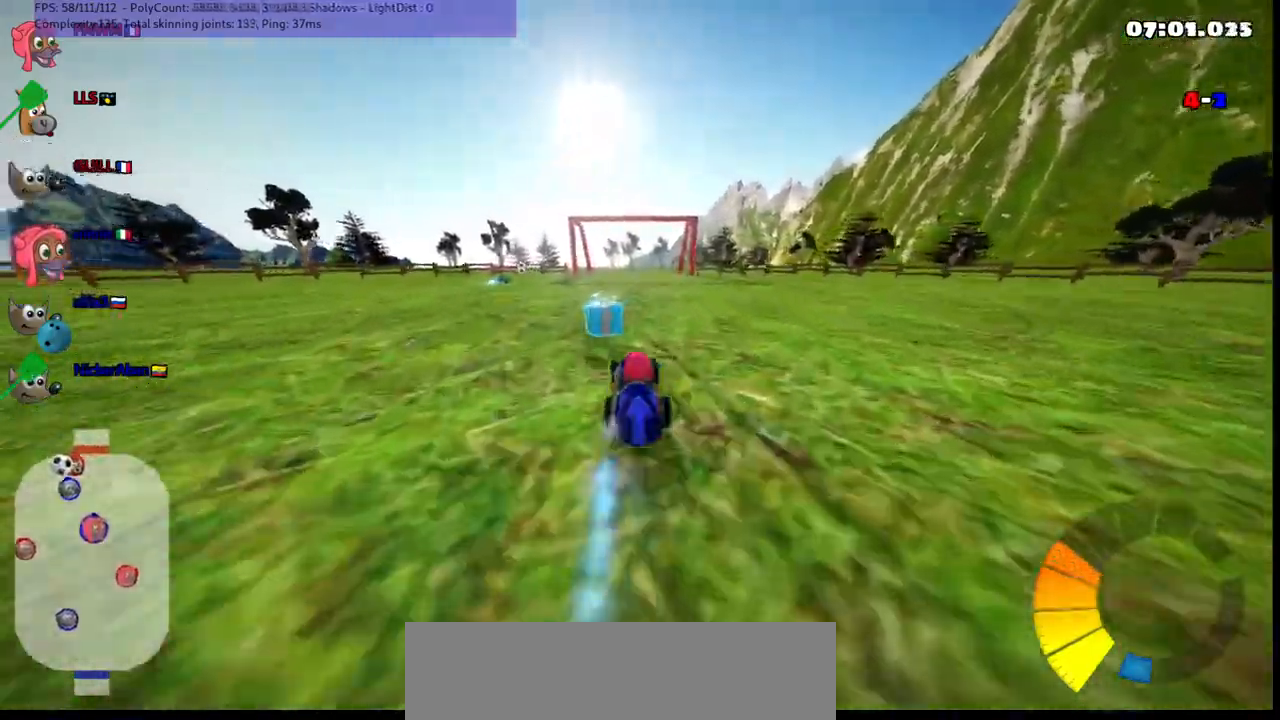
{"keys": ["left", "up"], "events": [[17, "left", "down"], [200, "m", "up"]]}
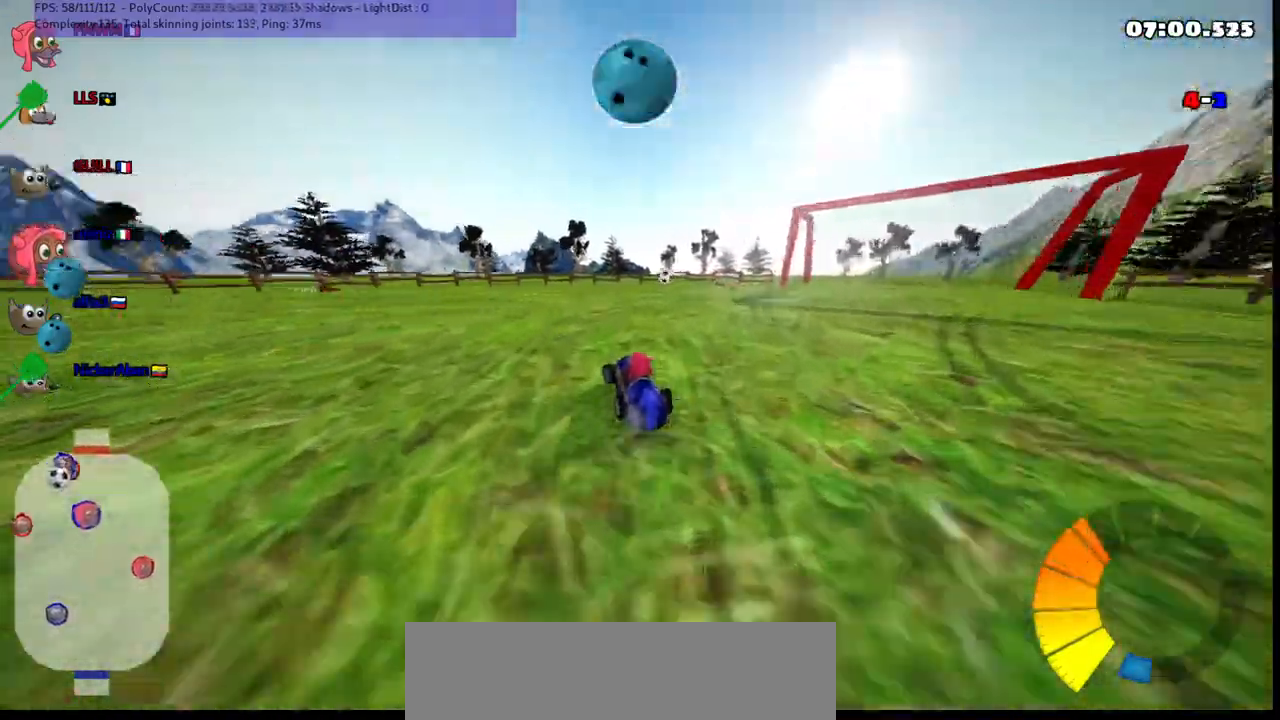
{"keys": ["up"], "events": [[117, "left", "up"], [267, "right", "down"], [367, "right", "up"]]}